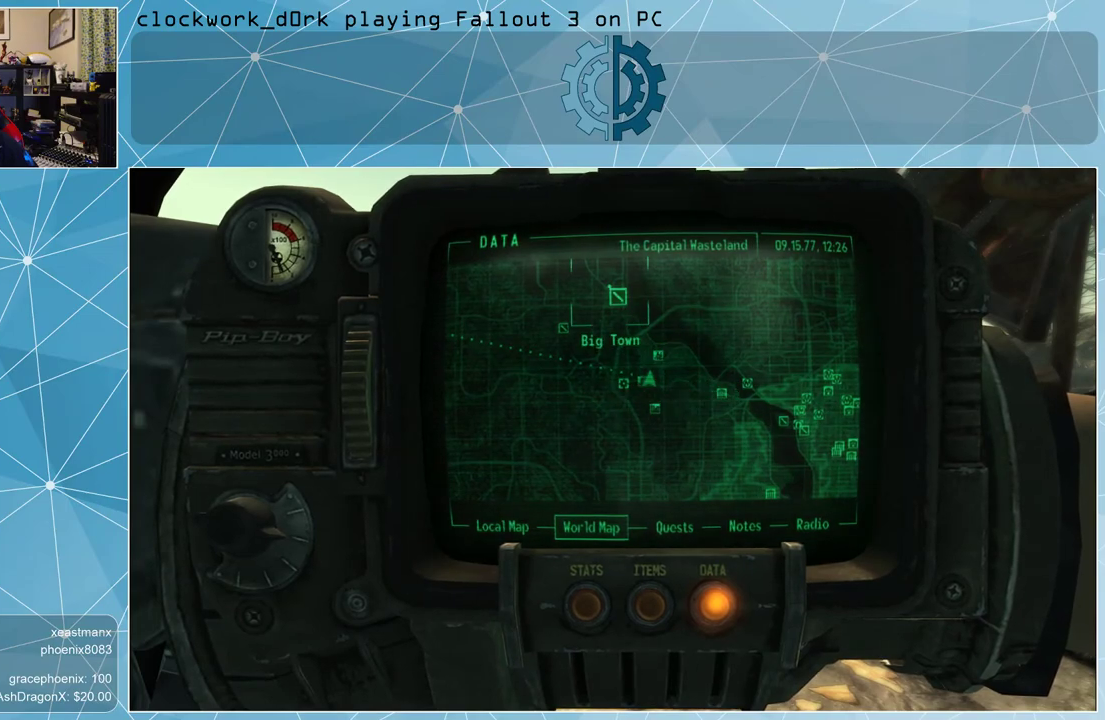
Gameplay with keyboard and mouse; each line is a JSON object with the keys and mouse buttons held at the frame after it. "events" lists presses ("down") and releases ("up") of "1", "2", "3", "4", "5", "a", "alt", "c", "ctrl", "d", "e", "f", "q", "r", "s", "shift", "space", "tab", "v", "w", "x", "z", "mouse_left", "mouse_middle", "mouse_right", "mouse_wheel_up" and "mouse_wheel_down" between this image and that frame as [ms after this image, input, new state], when the widget could be followed in between. "mouse_left", "mouse_middle", "mouse_right", "mouse_wheel_up", "mouse_wheel_down" = the "left", "middle", "right", "wheel_up", "wheel_down" buttons of the "mouse" list. No other keys are recorded. Not read: mouse_move.
{"keys": [], "mouse": [], "events": []}
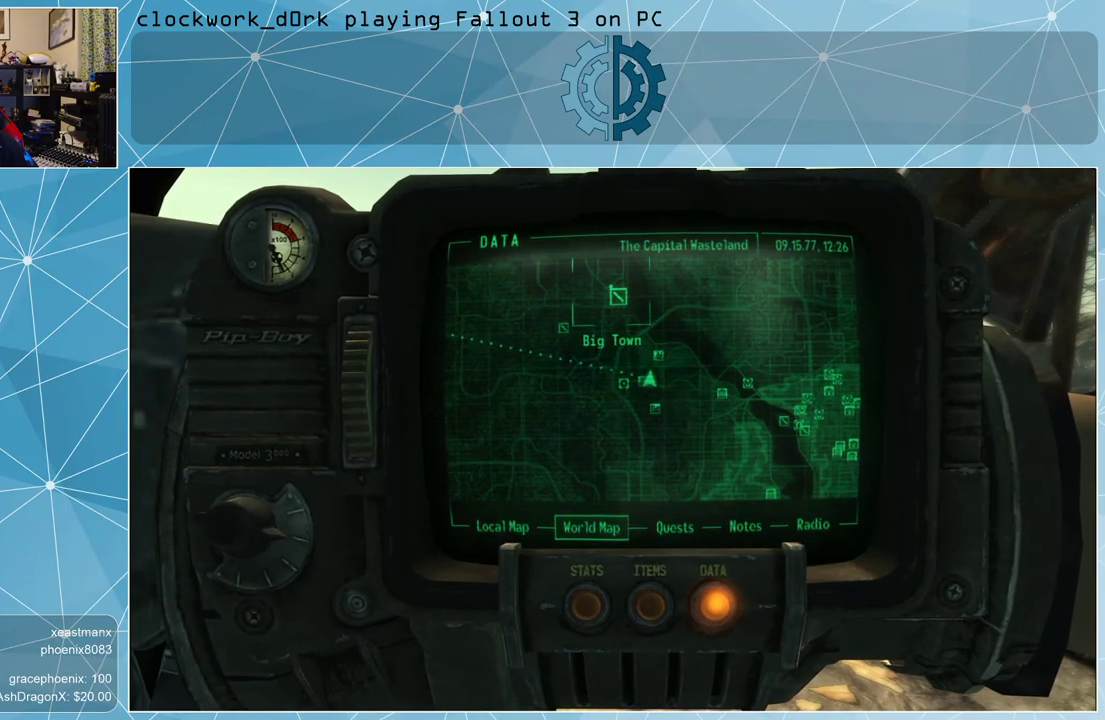
{"keys": [], "mouse": [], "events": []}
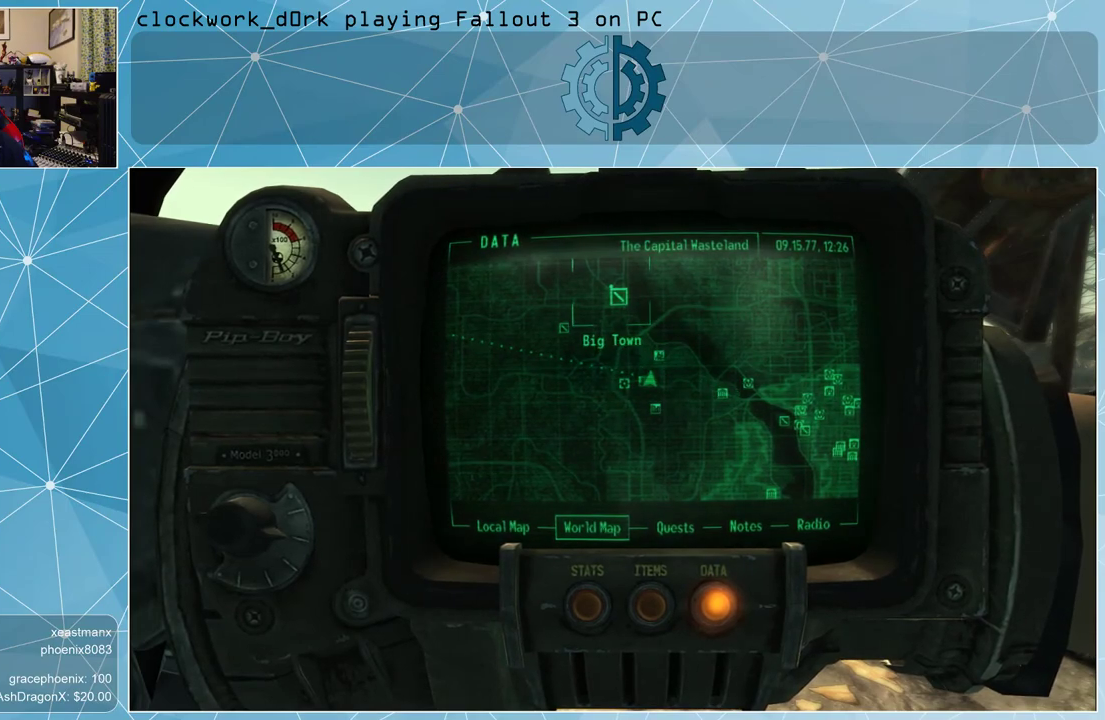
{"keys": [], "mouse": [], "events": [[167, "tab", "down"], [267, "tab", "up"]]}
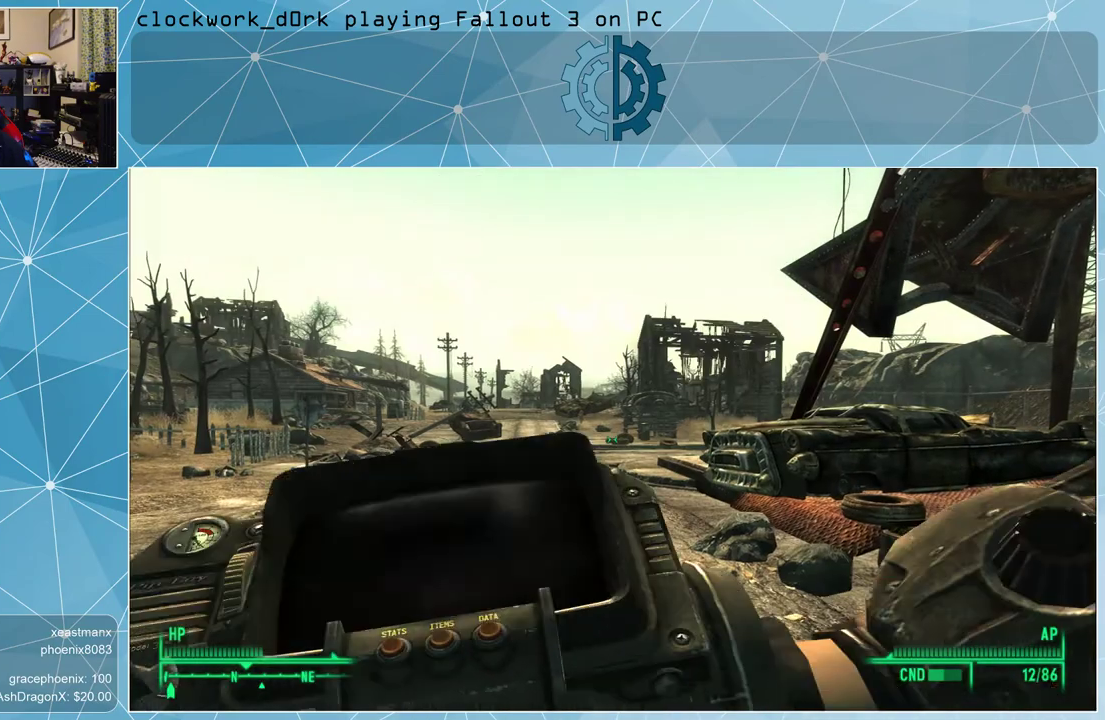
{"keys": ["w"], "mouse": [], "events": [[467, "w", "down"]]}
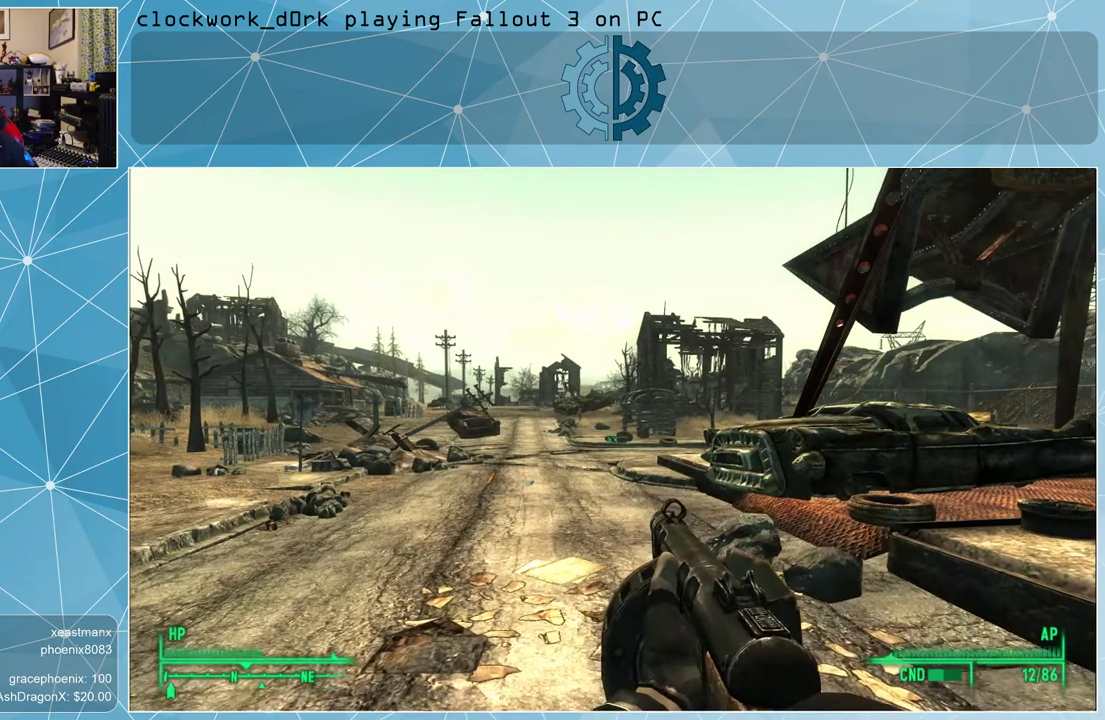
{"keys": ["w"], "mouse": [], "events": []}
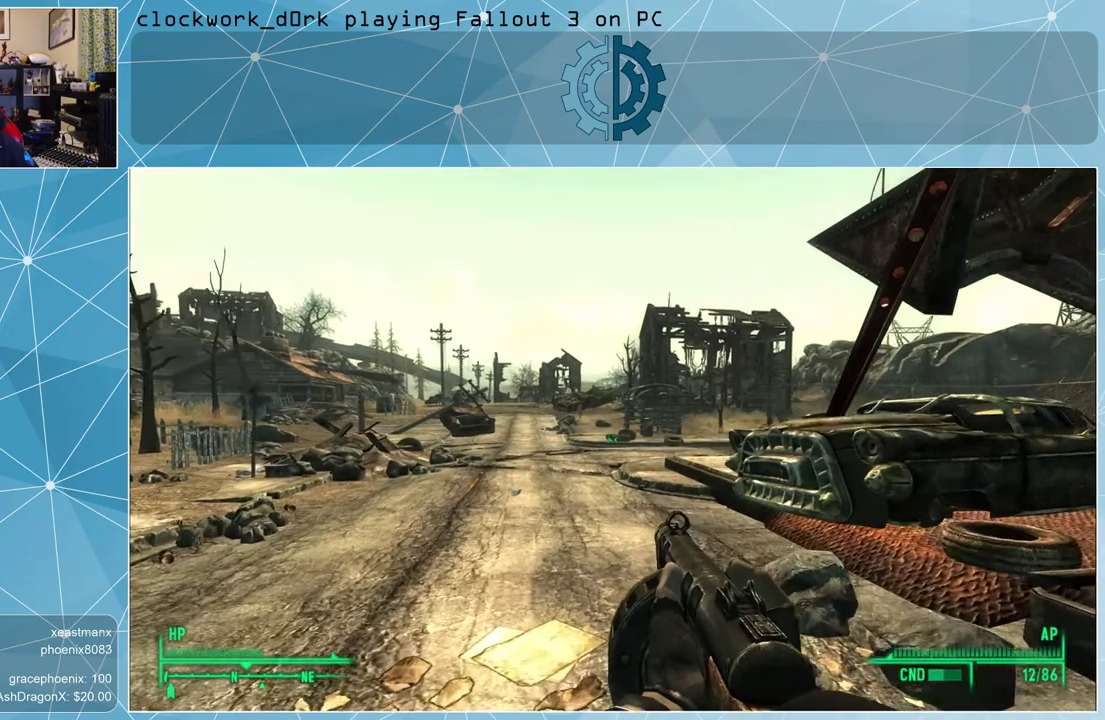
{"keys": ["w"], "mouse": [], "events": []}
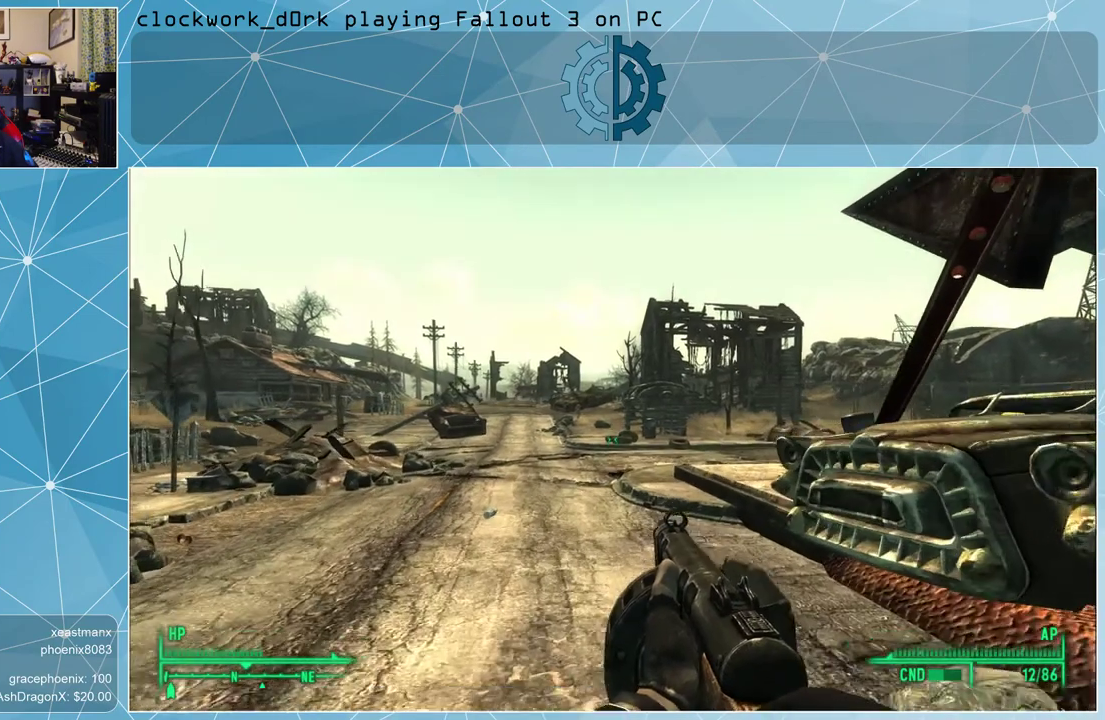
{"keys": ["d", "w"], "mouse": [], "events": [[233, "d", "down"]]}
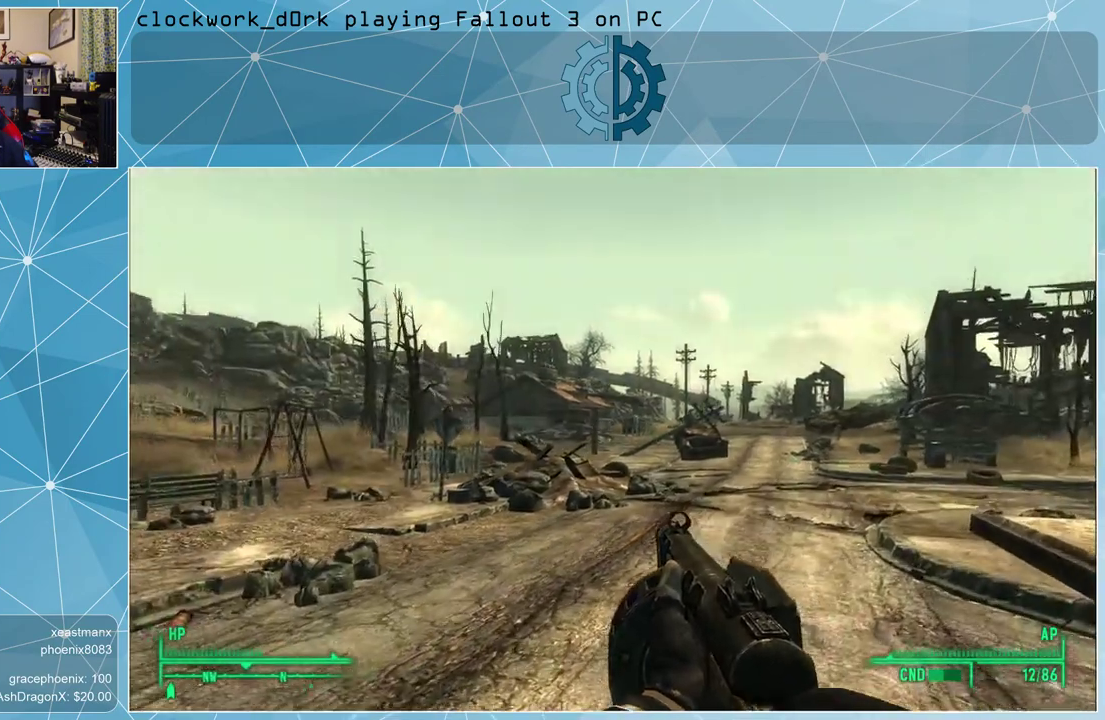
{"keys": ["d", "w"], "mouse": [], "events": []}
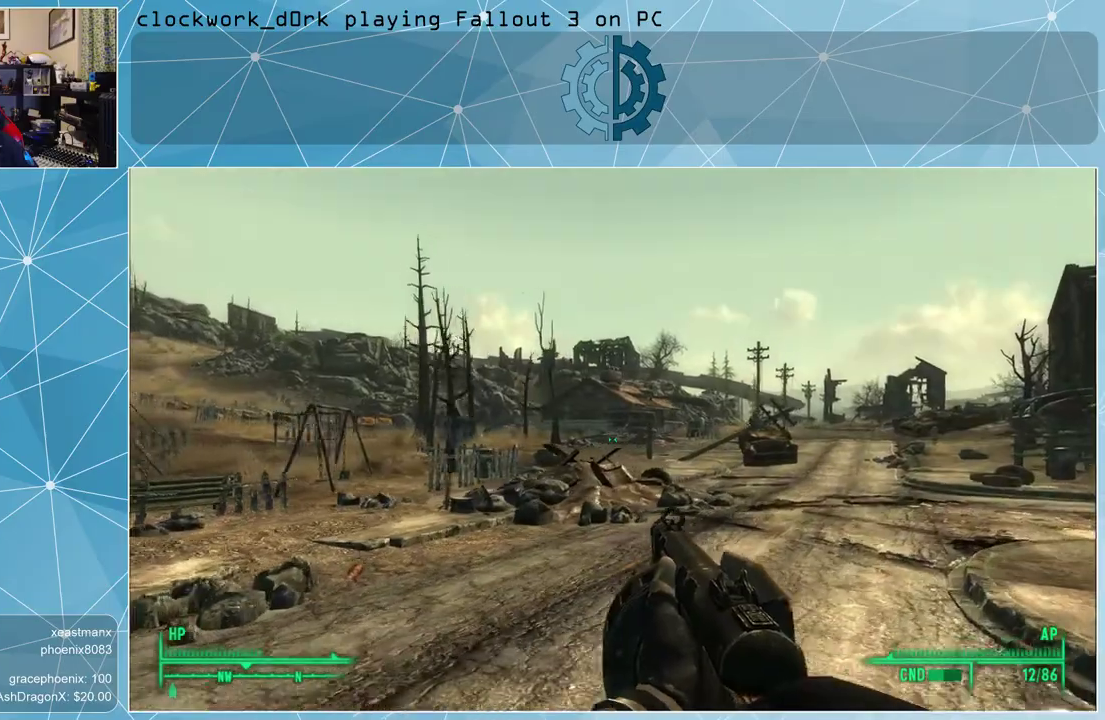
{"keys": ["d", "w"], "mouse": [], "events": []}
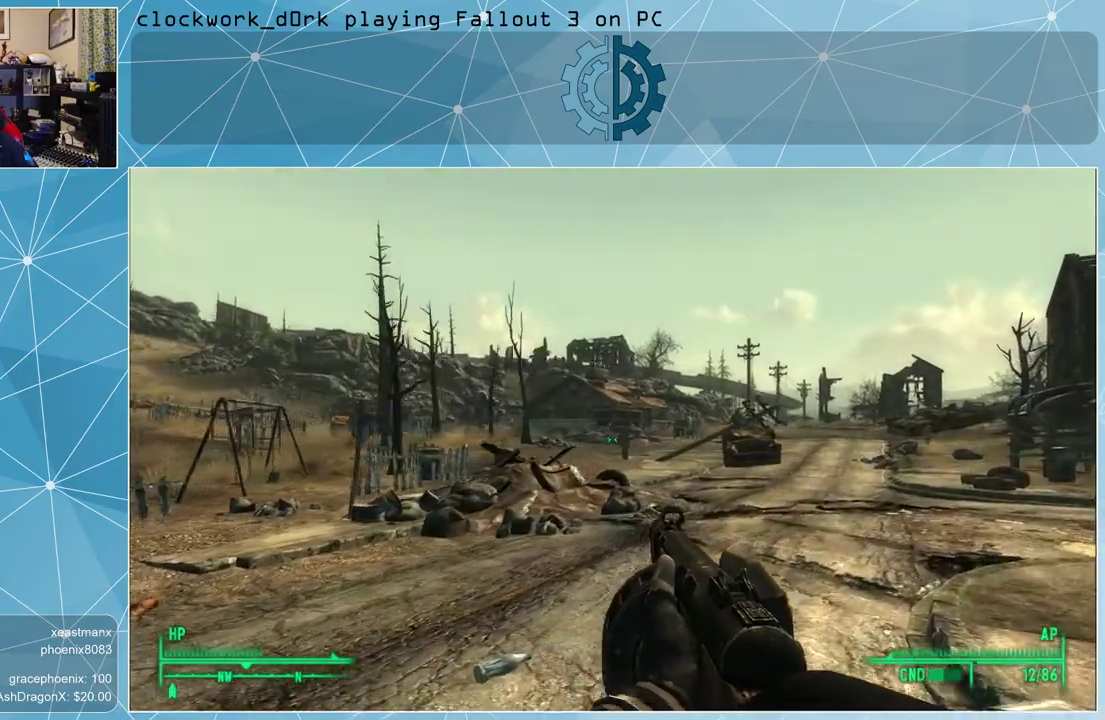
{"keys": ["d", "w"], "mouse": [], "events": []}
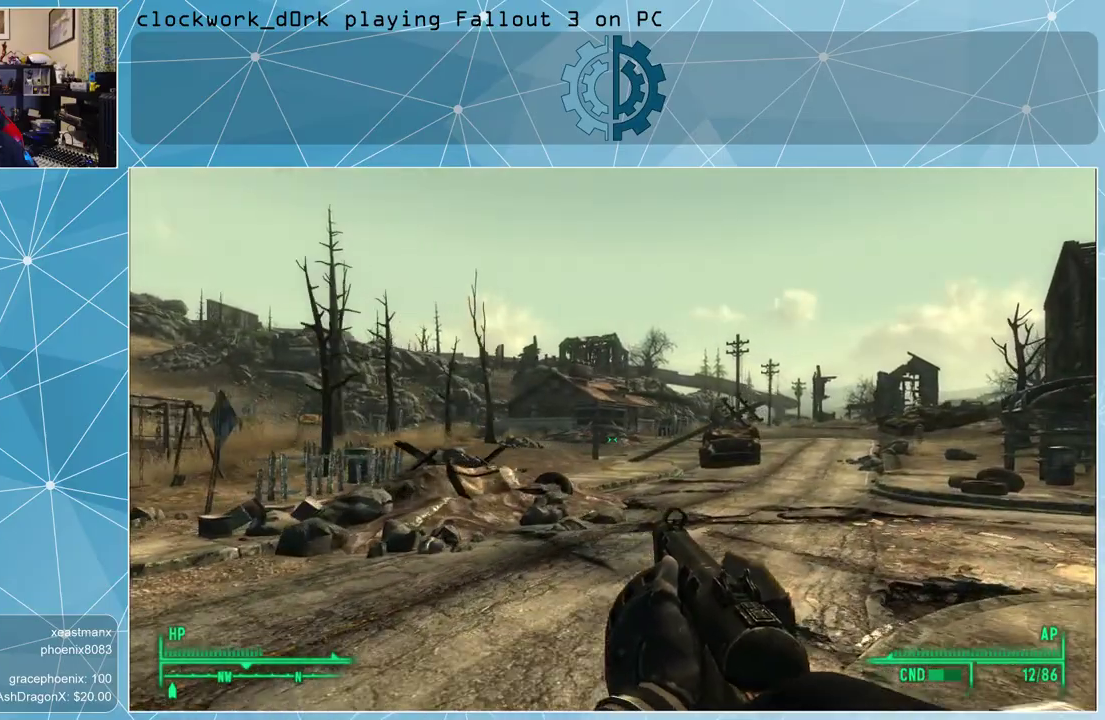
{"keys": ["d", "w"], "mouse": [], "events": []}
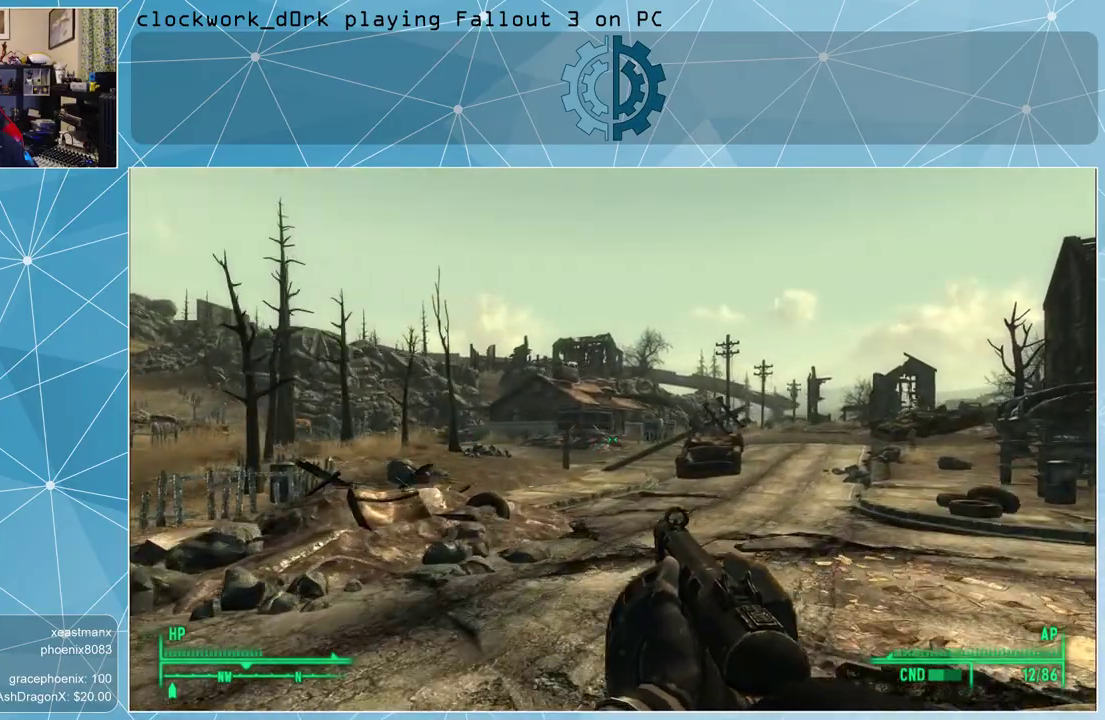
{"keys": ["w"], "mouse": [], "events": [[400, "d", "up"]]}
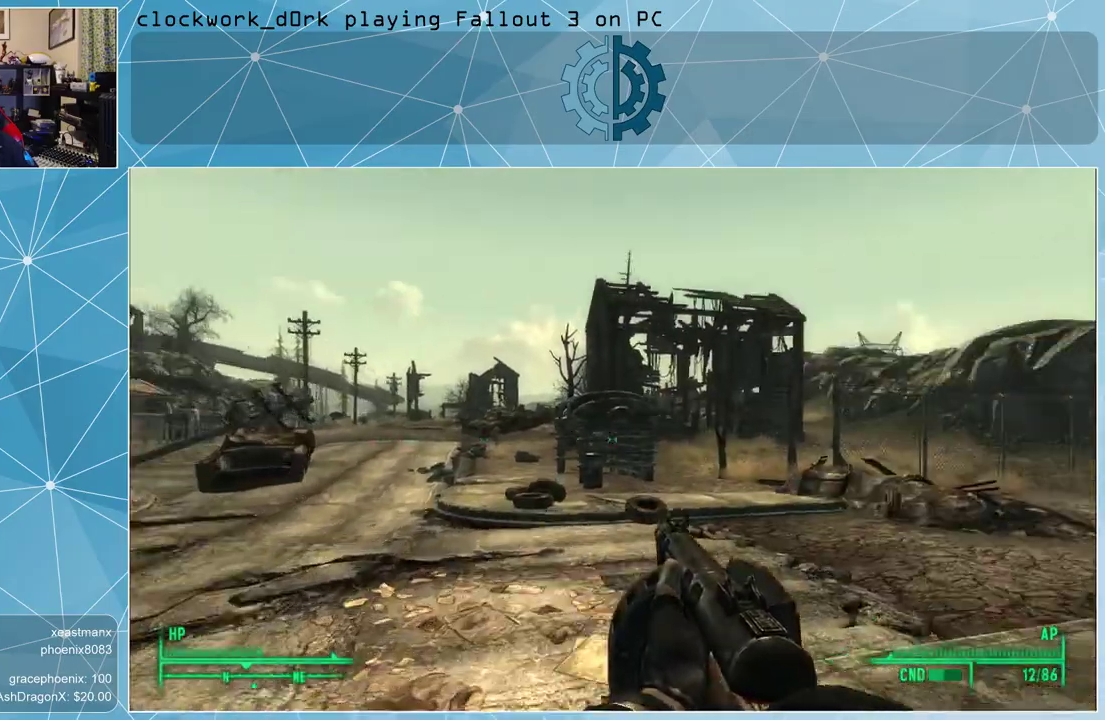
{"keys": ["w"], "mouse": [], "events": []}
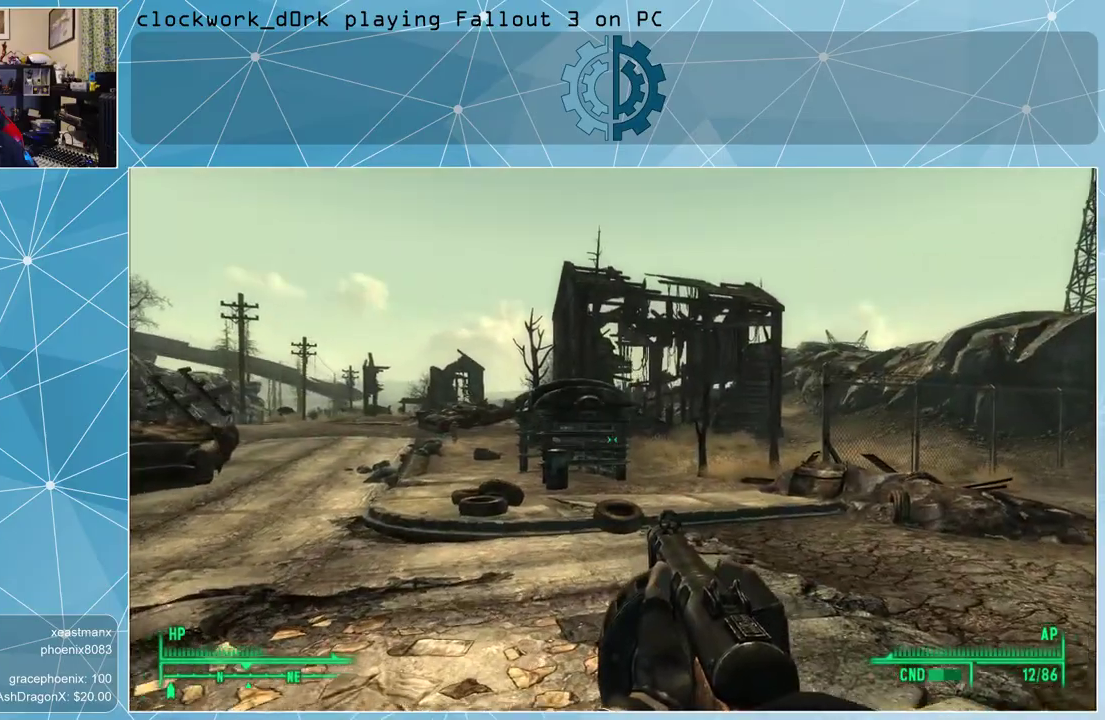
{"keys": ["w"], "mouse": [], "events": []}
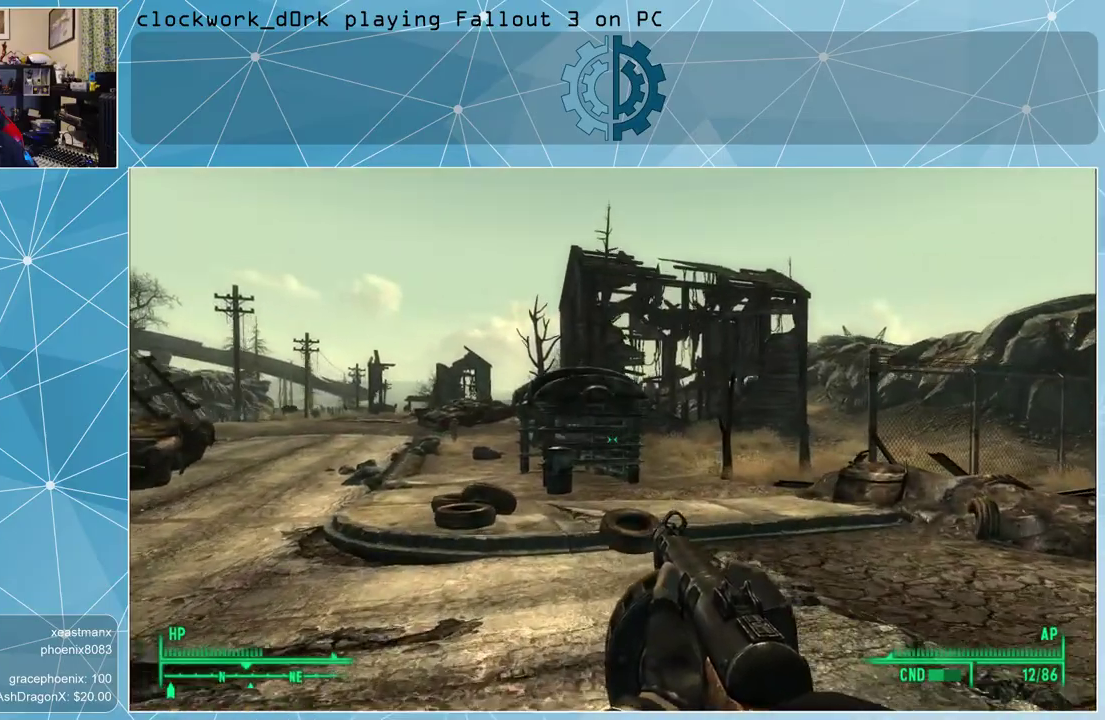
{"keys": ["w"], "mouse": [], "events": []}
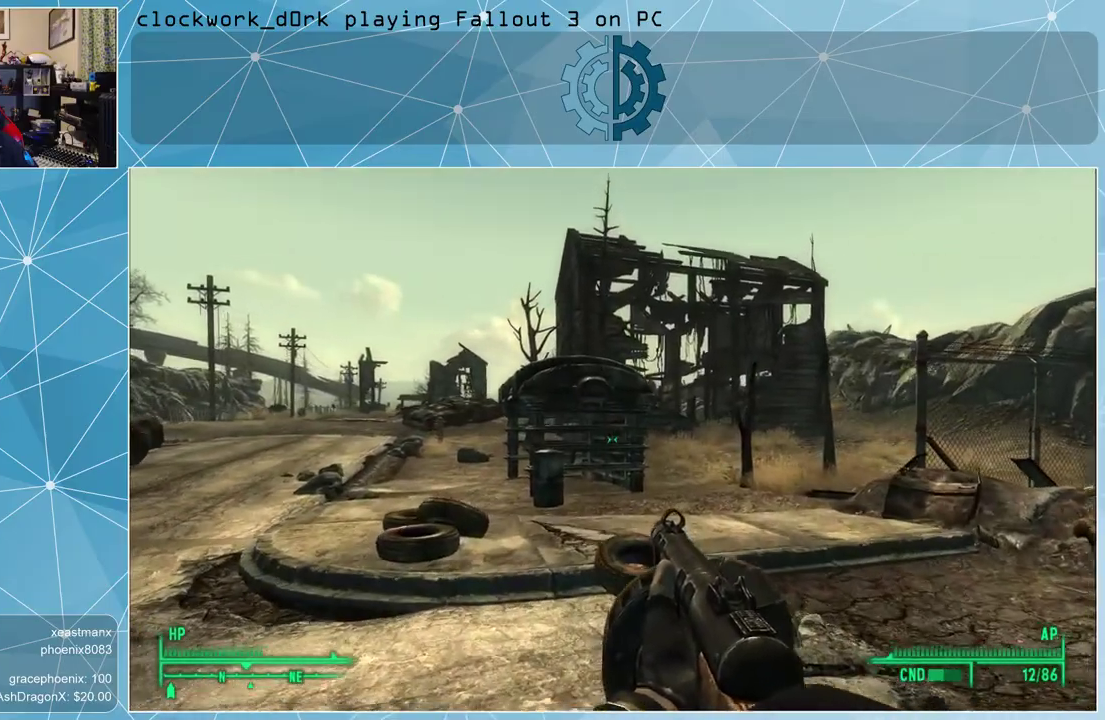
{"keys": ["w"], "mouse": [], "events": []}
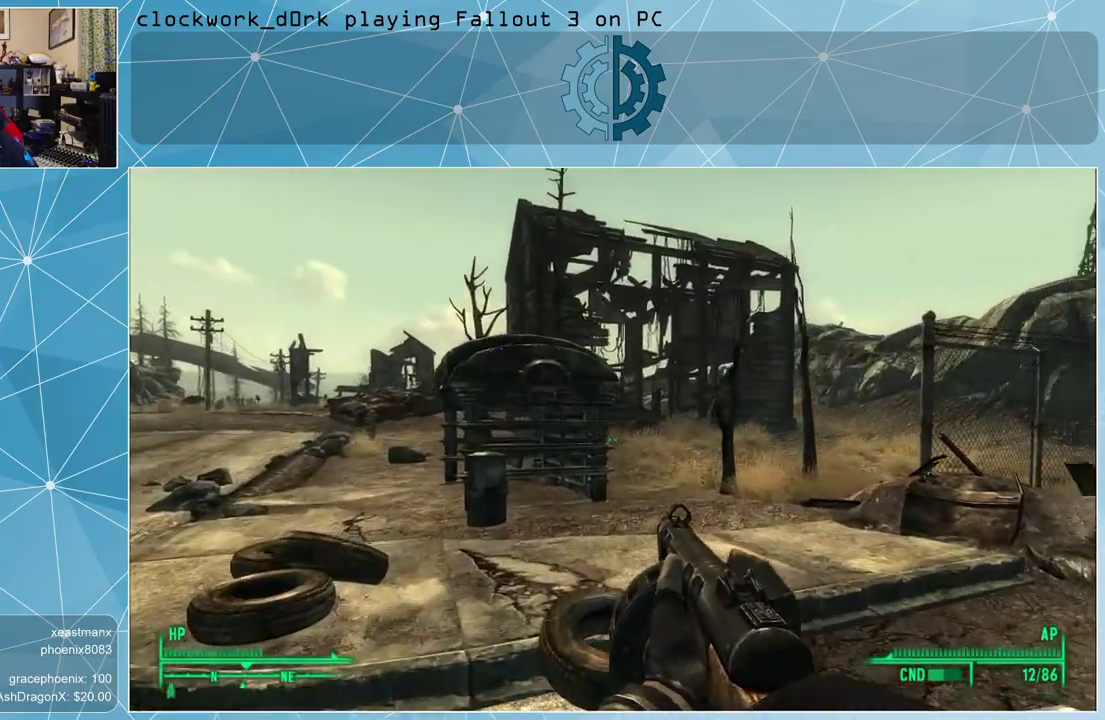
{"keys": ["w"], "mouse": [], "events": [[300, "r", "down"], [433, "r", "up"]]}
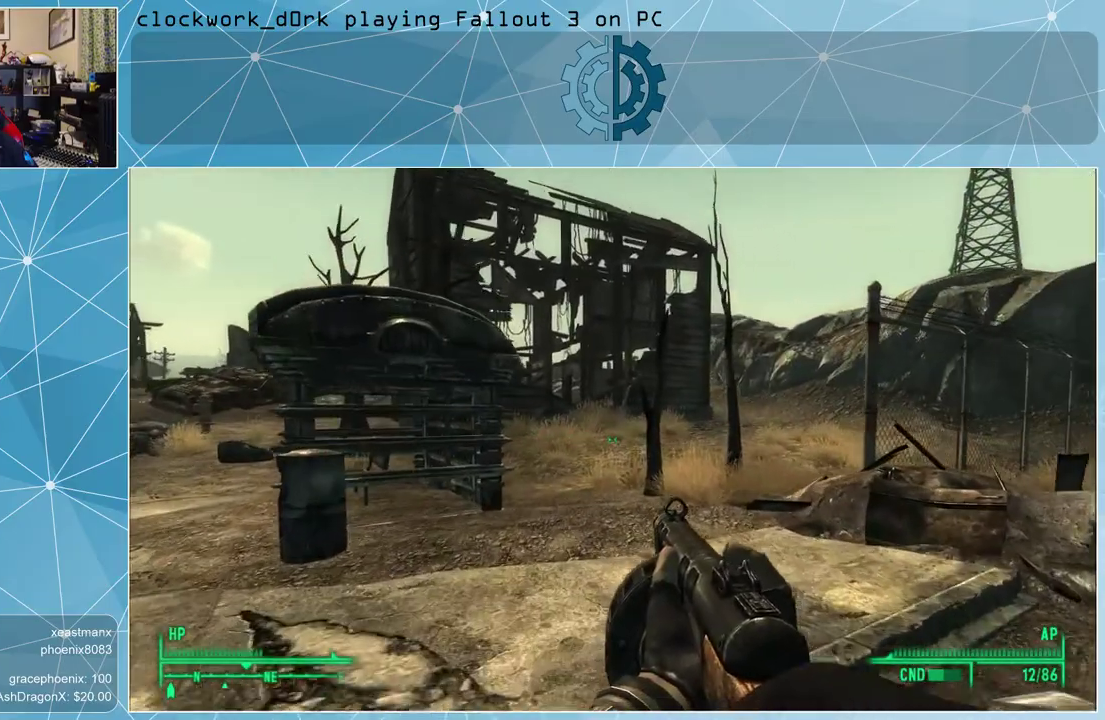
{"keys": ["w"], "mouse": [], "events": []}
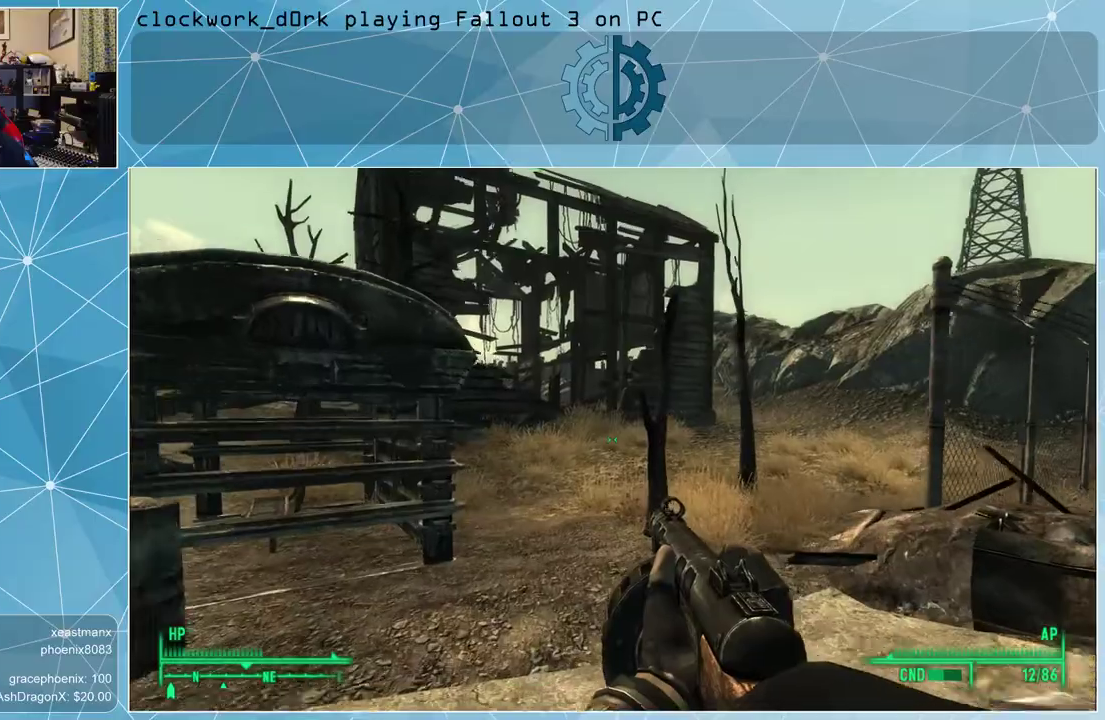
{"keys": ["w"], "mouse": [], "events": []}
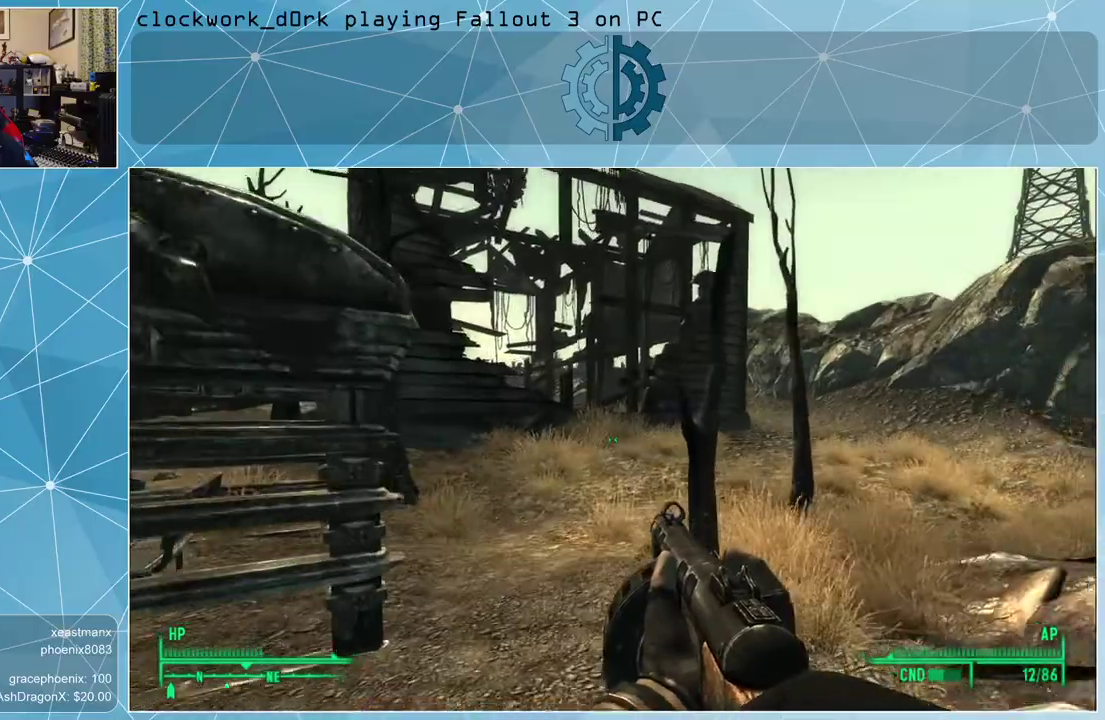
{"keys": ["w"], "mouse": [], "events": []}
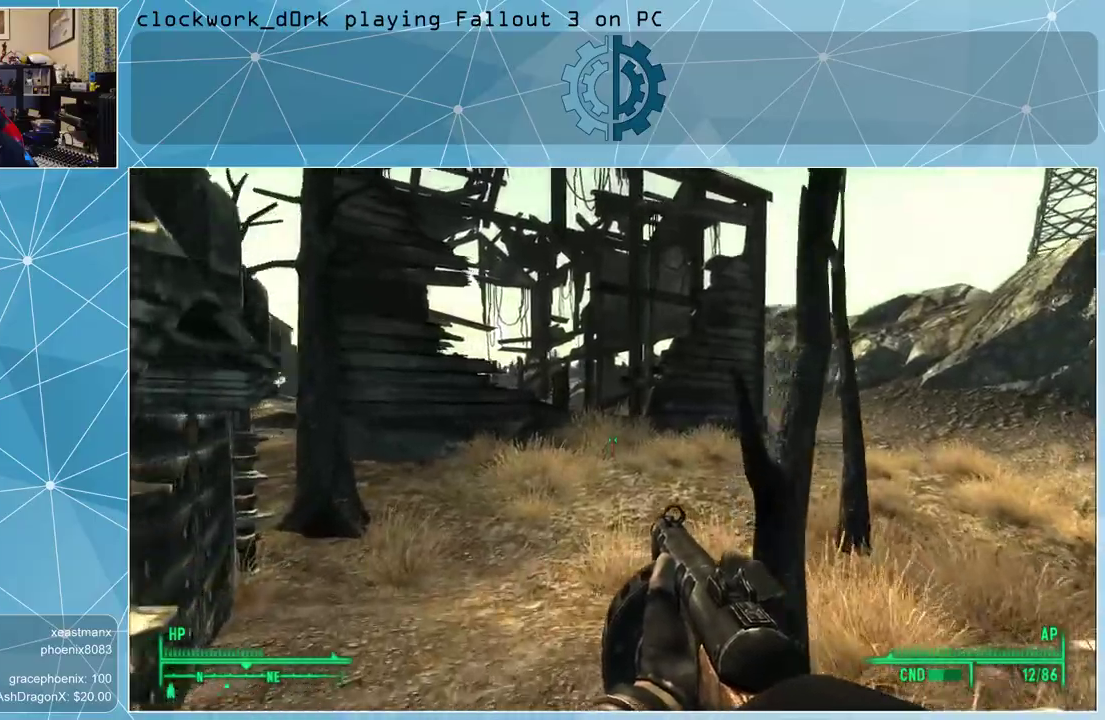
{"keys": ["w"], "mouse": [], "events": []}
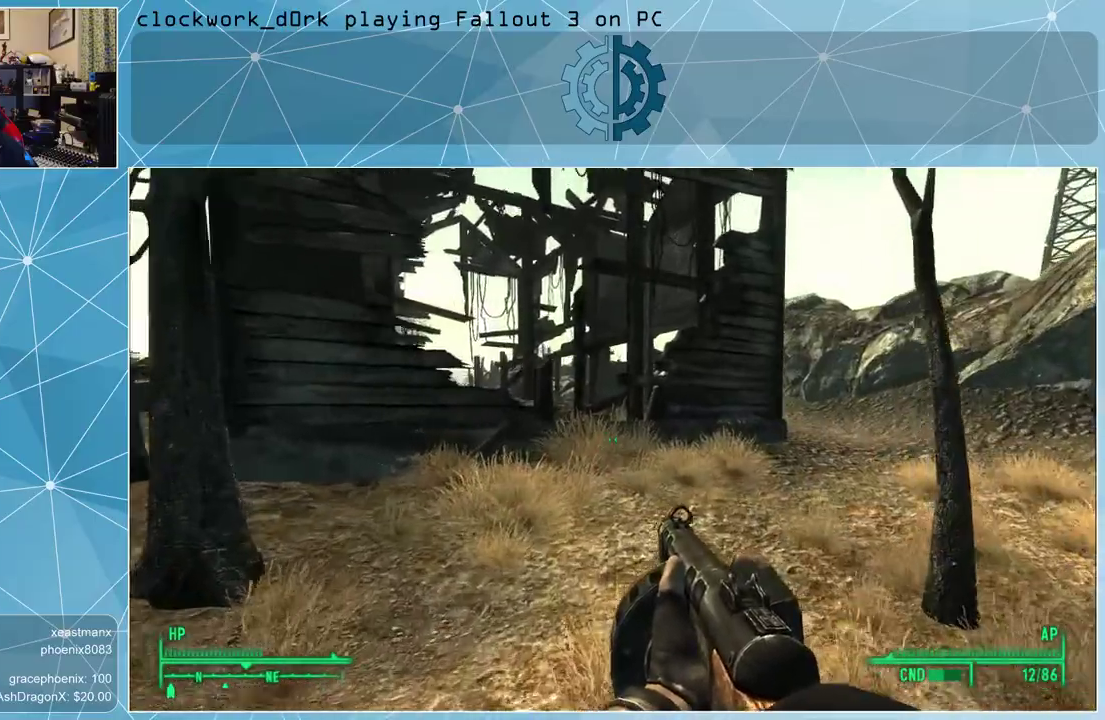
{"keys": ["w"], "mouse": [], "events": []}
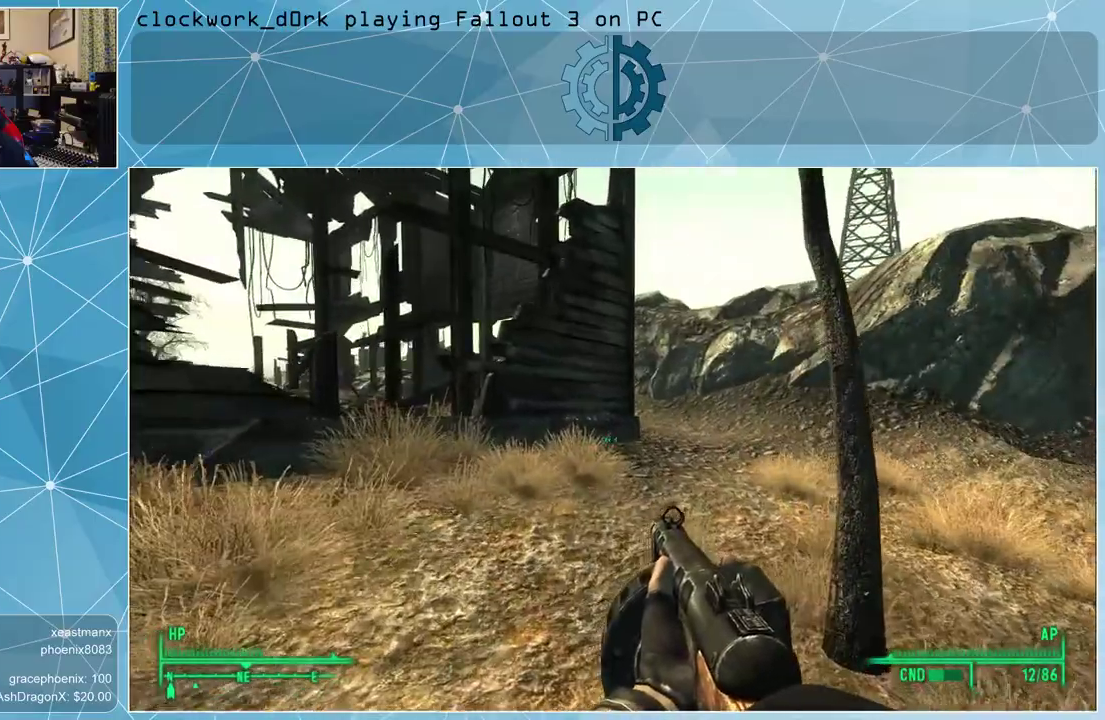
{"keys": ["w"], "mouse": [], "events": []}
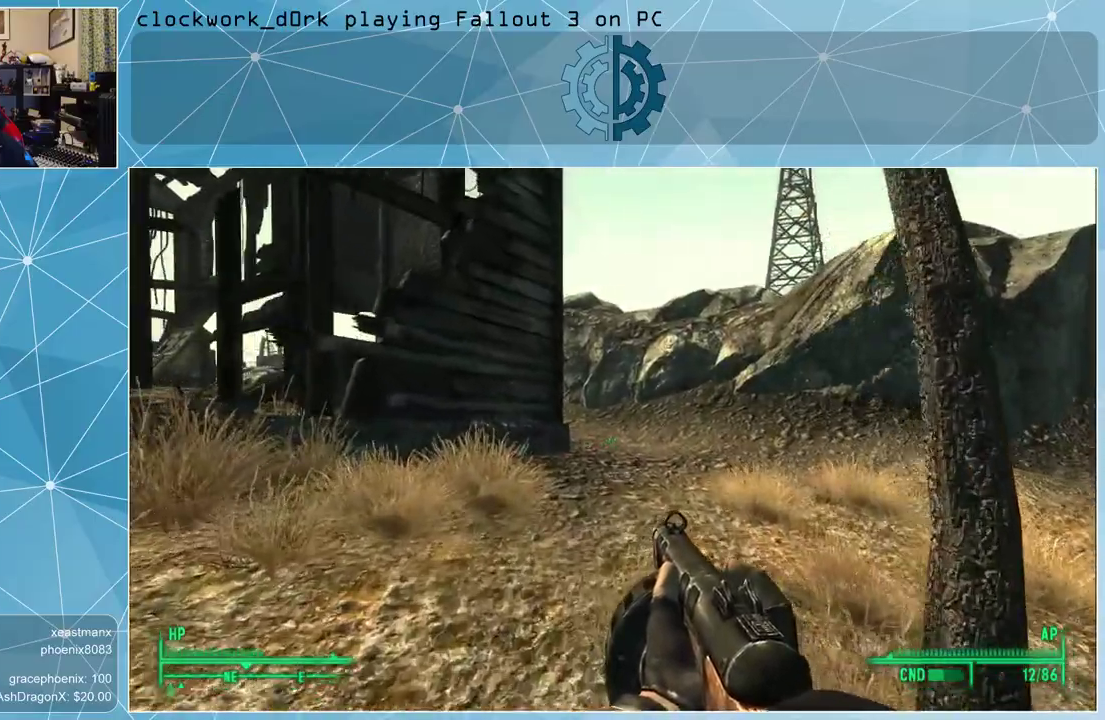
{"keys": ["w"], "mouse": [], "events": []}
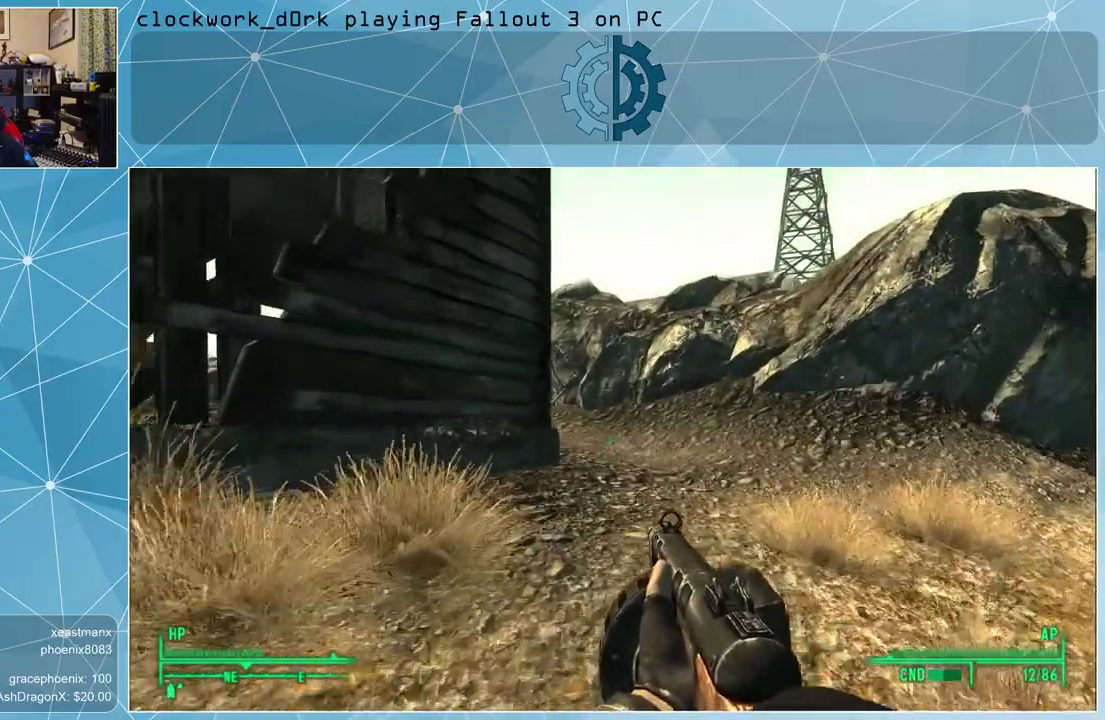
{"keys": ["w"], "mouse": [], "events": []}
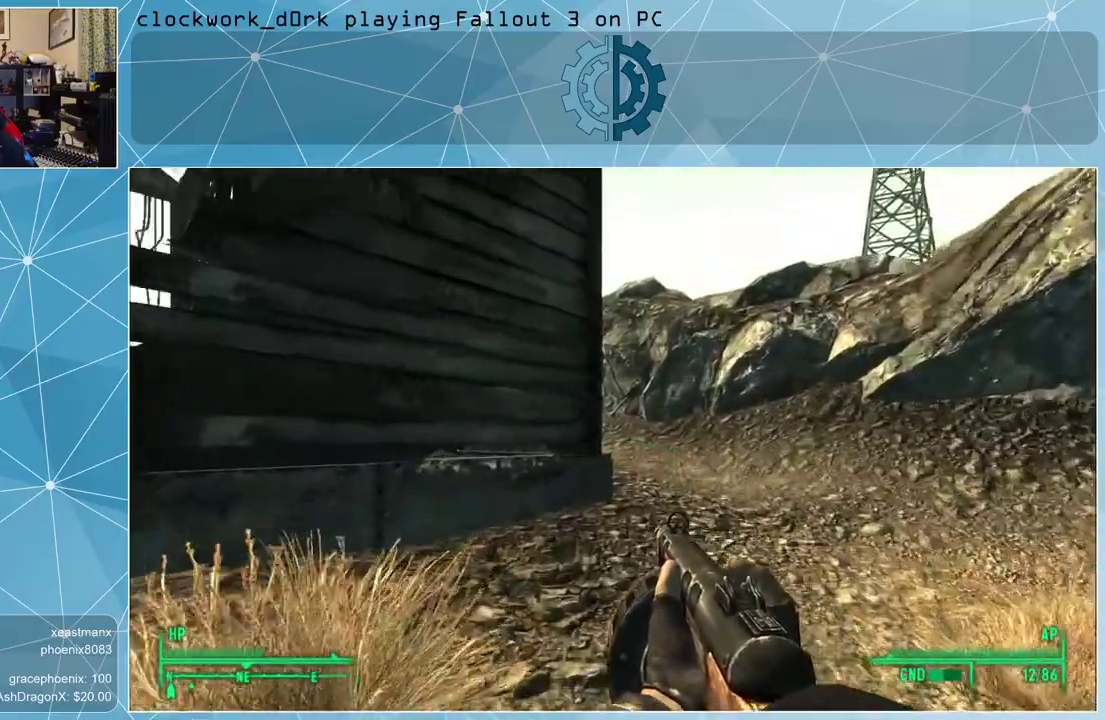
{"keys": ["d", "w"], "mouse": [], "events": [[67, "d", "down"]]}
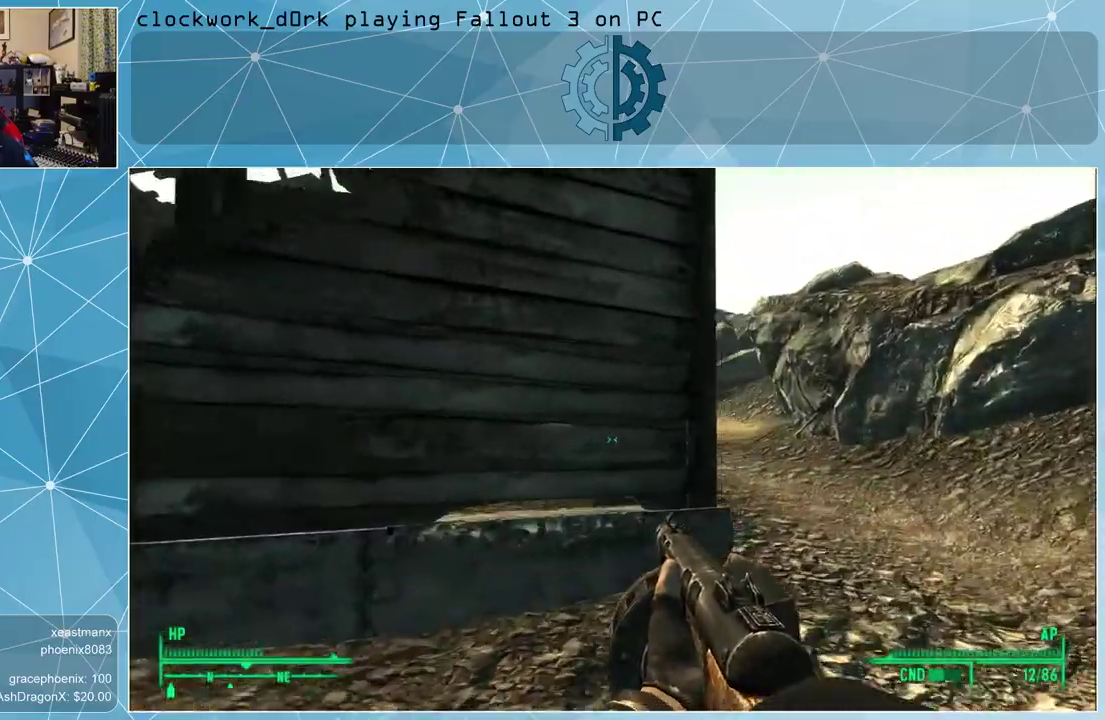
{"keys": ["d", "w"], "mouse": [], "events": []}
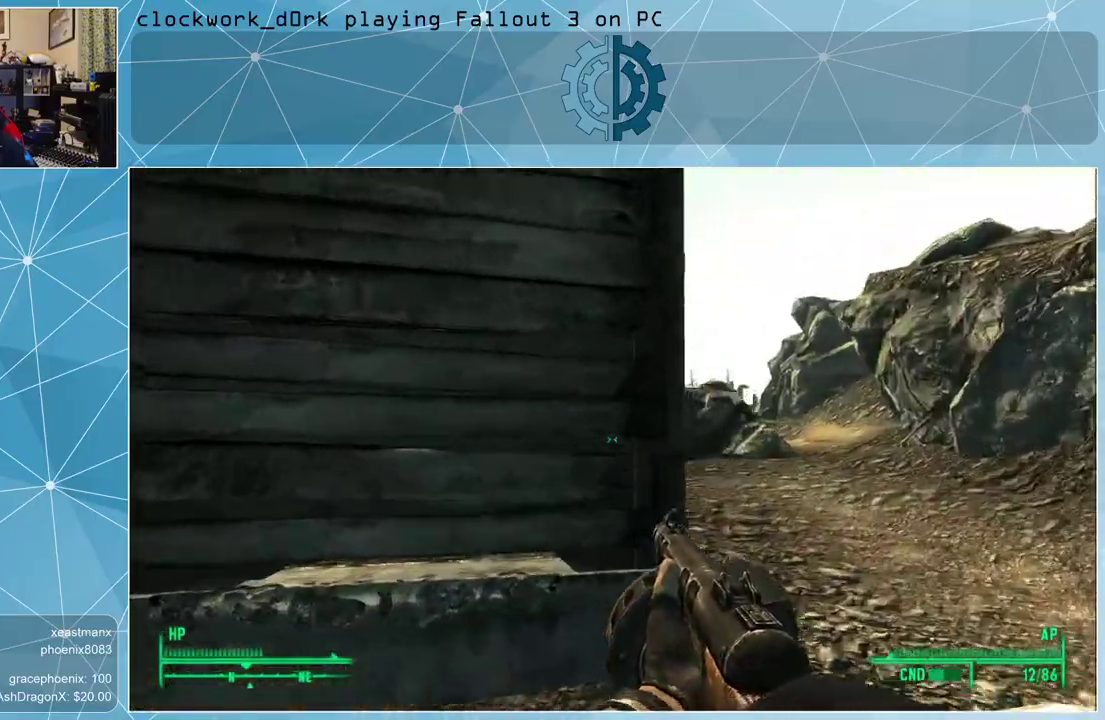
{"keys": ["d", "w"], "mouse": [], "events": []}
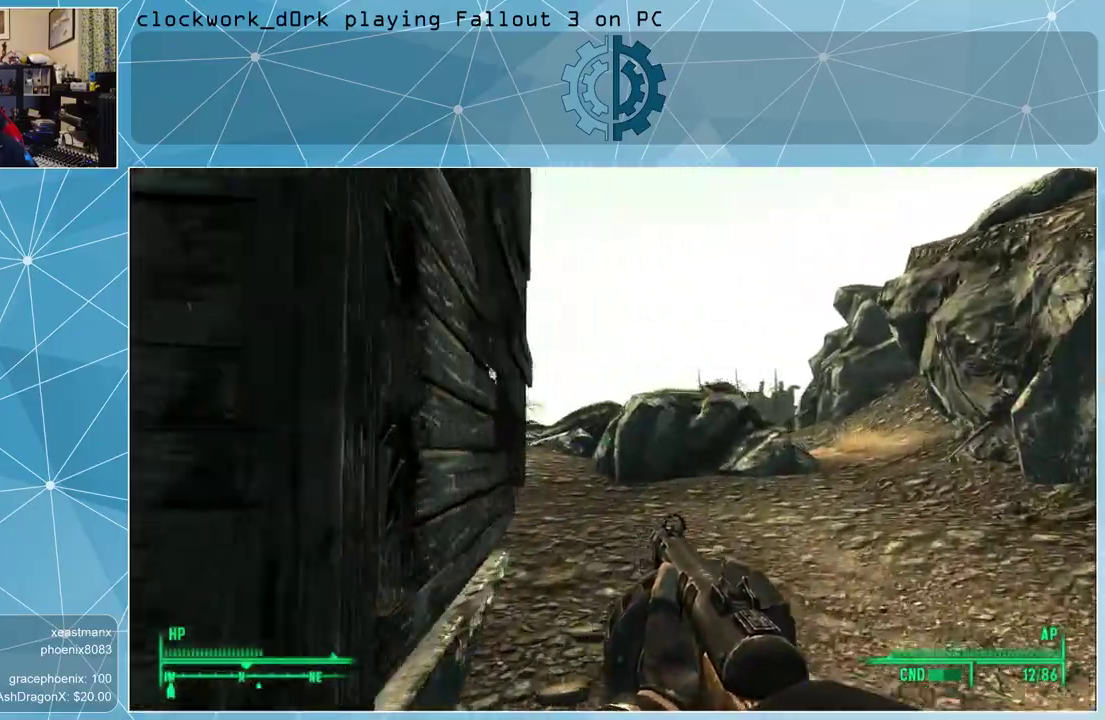
{"keys": ["d", "w"], "mouse": [], "events": [[67, "d", "up"], [400, "d", "down"]]}
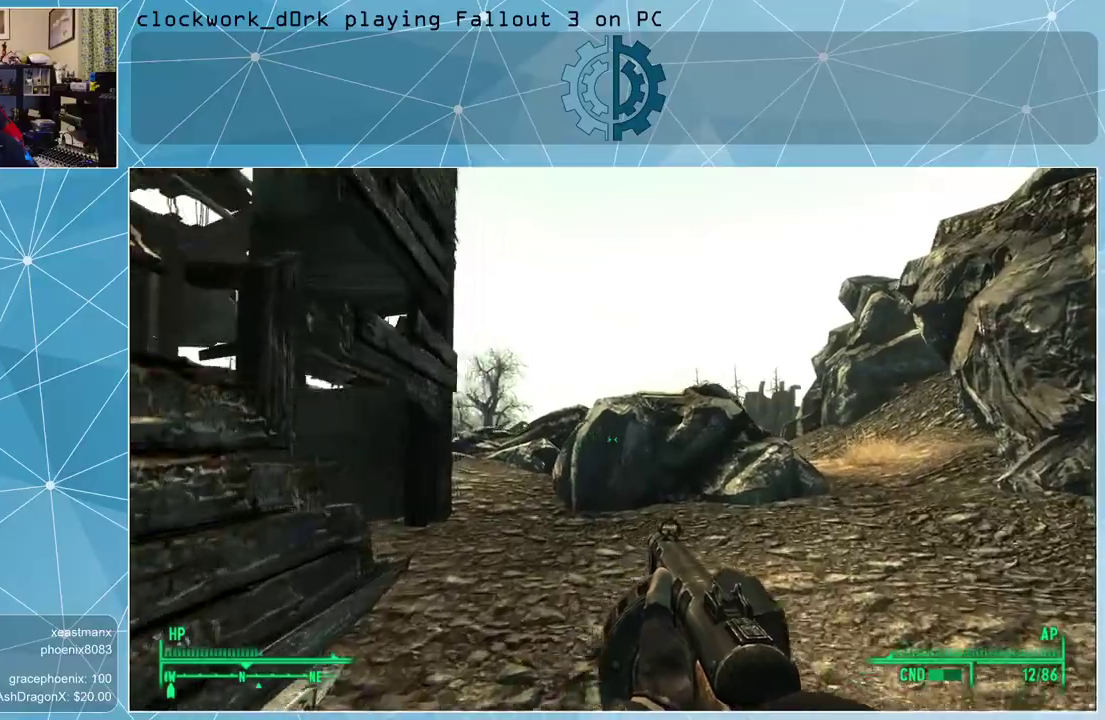
{"keys": ["d", "w"], "mouse": [], "events": []}
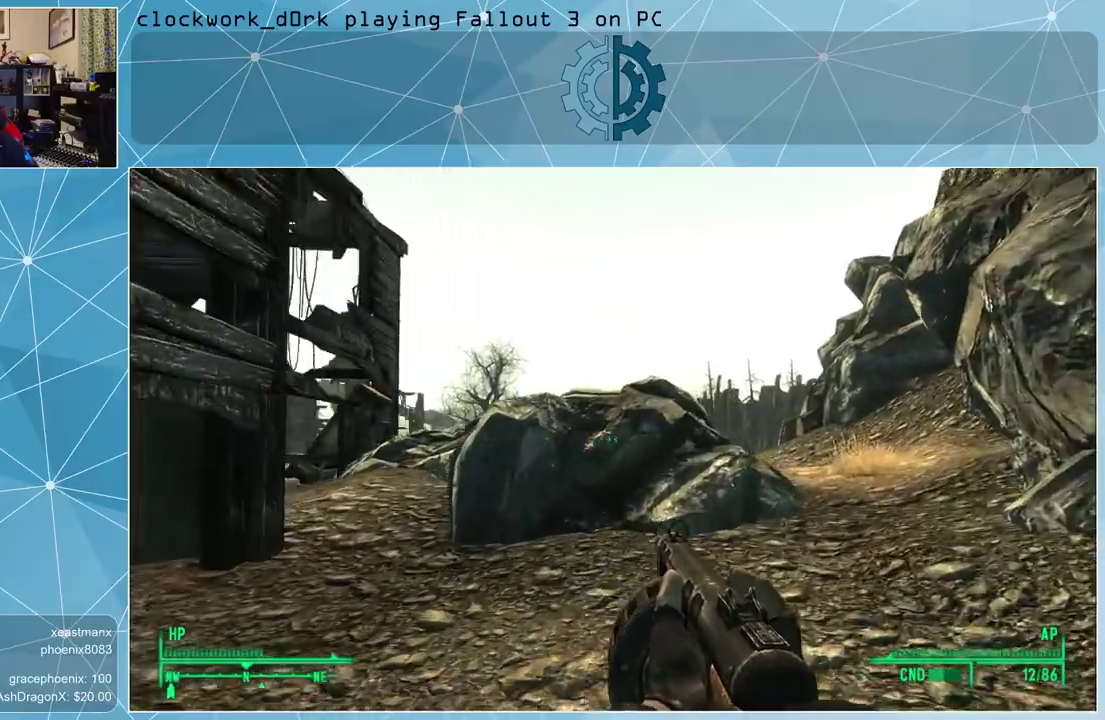
{"keys": ["w"], "mouse": [], "events": [[367, "d", "up"]]}